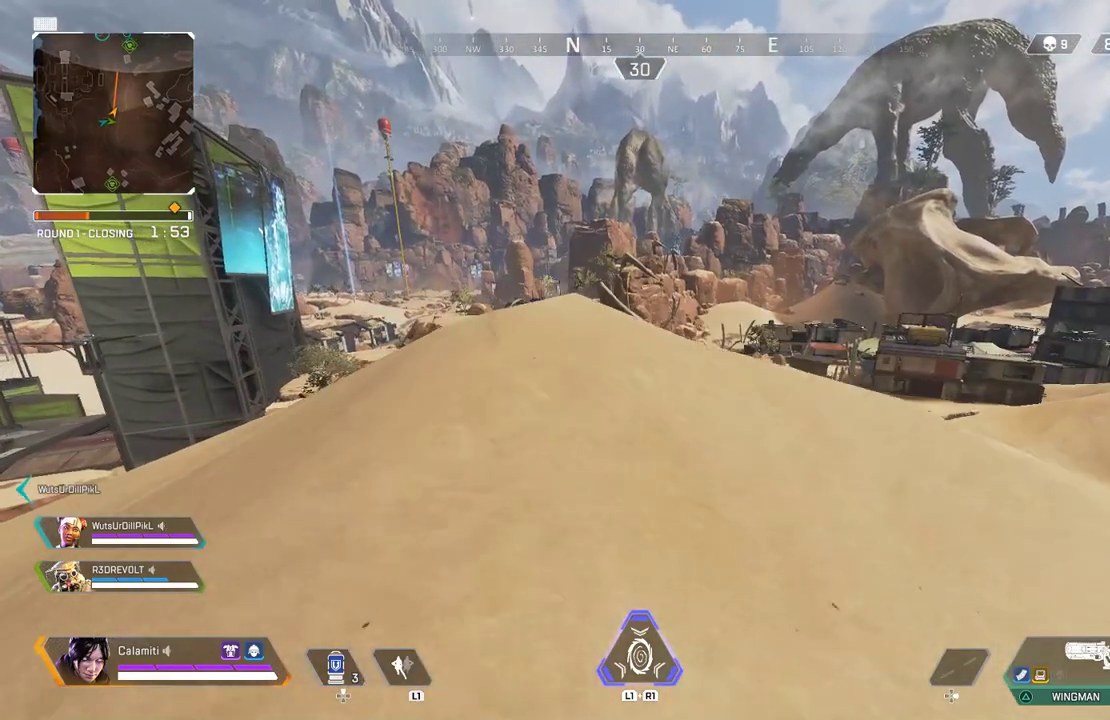
Gameplay with a controller (PlayStation layout); each line is a JSON object with the inputs held at the frame after it. "events" lists button and stick changes between this image and that frame as [ms after this image, input, new state], when the widget could be followed in between.
{"buttons": [], "left_stick": "up", "right_stick": "center", "events": []}
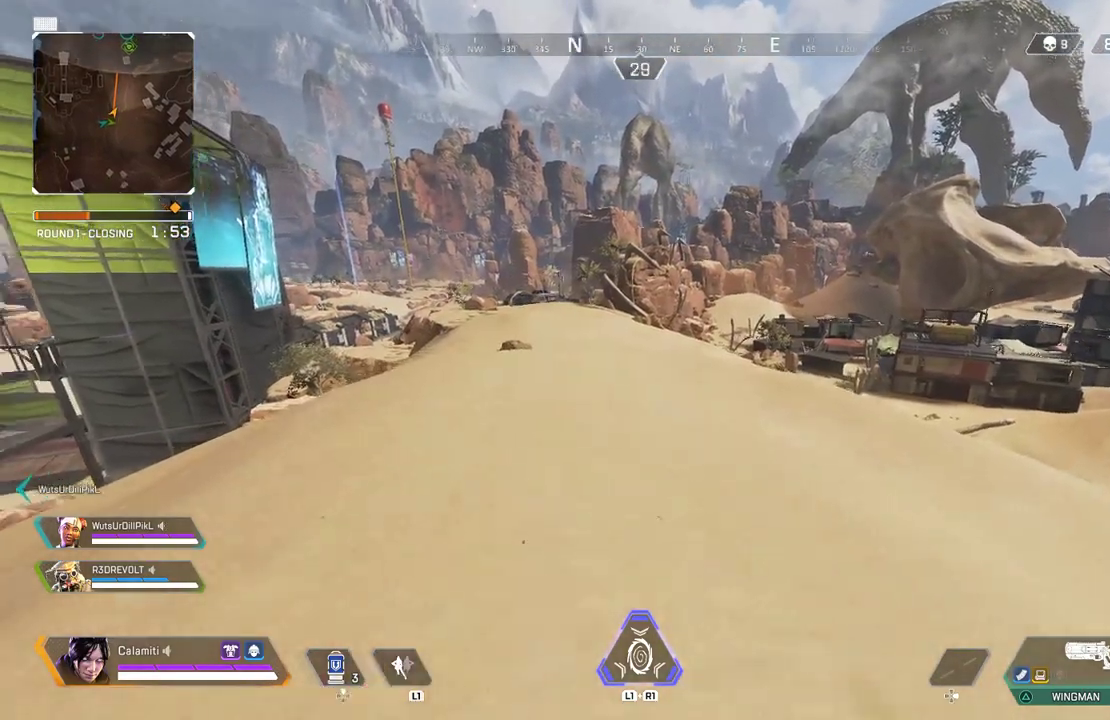
{"buttons": [], "left_stick": "up", "right_stick": "center", "events": []}
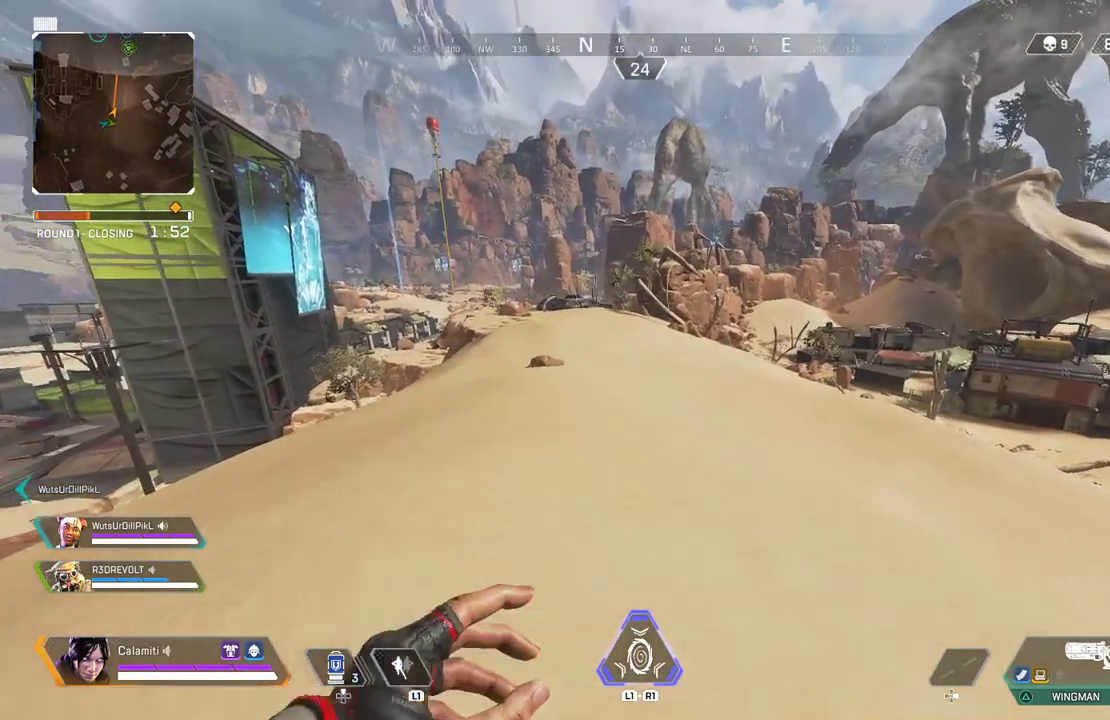
{"buttons": [], "left_stick": "up", "right_stick": "center", "events": []}
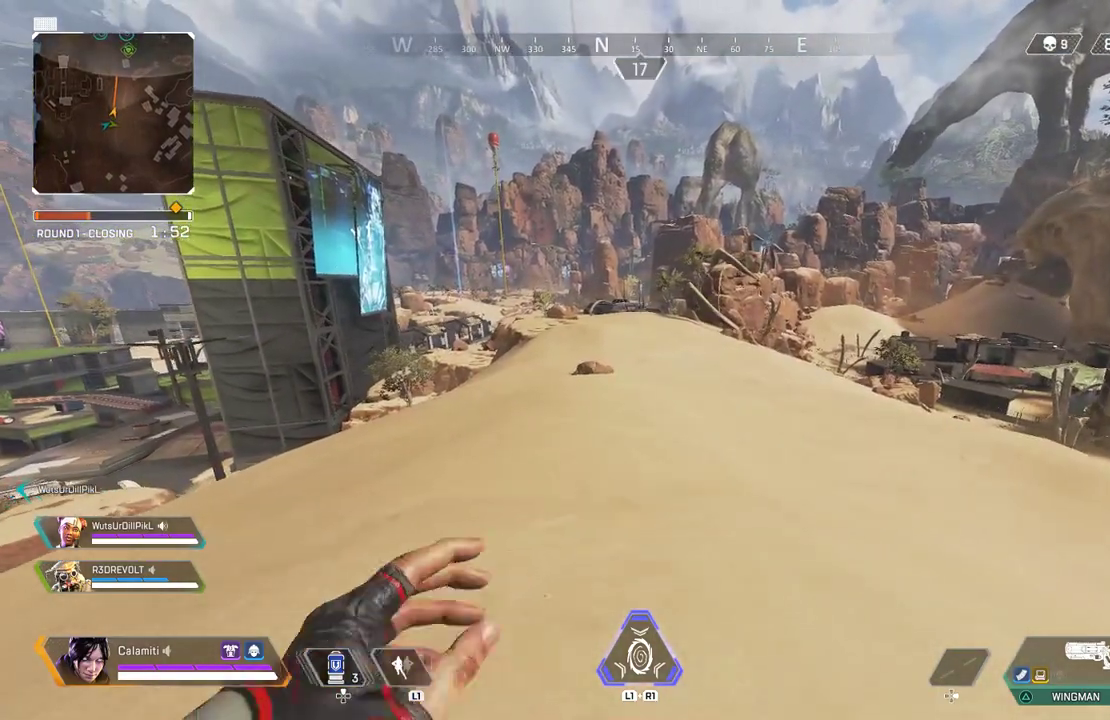
{"buttons": [], "left_stick": "up", "right_stick": "center", "events": []}
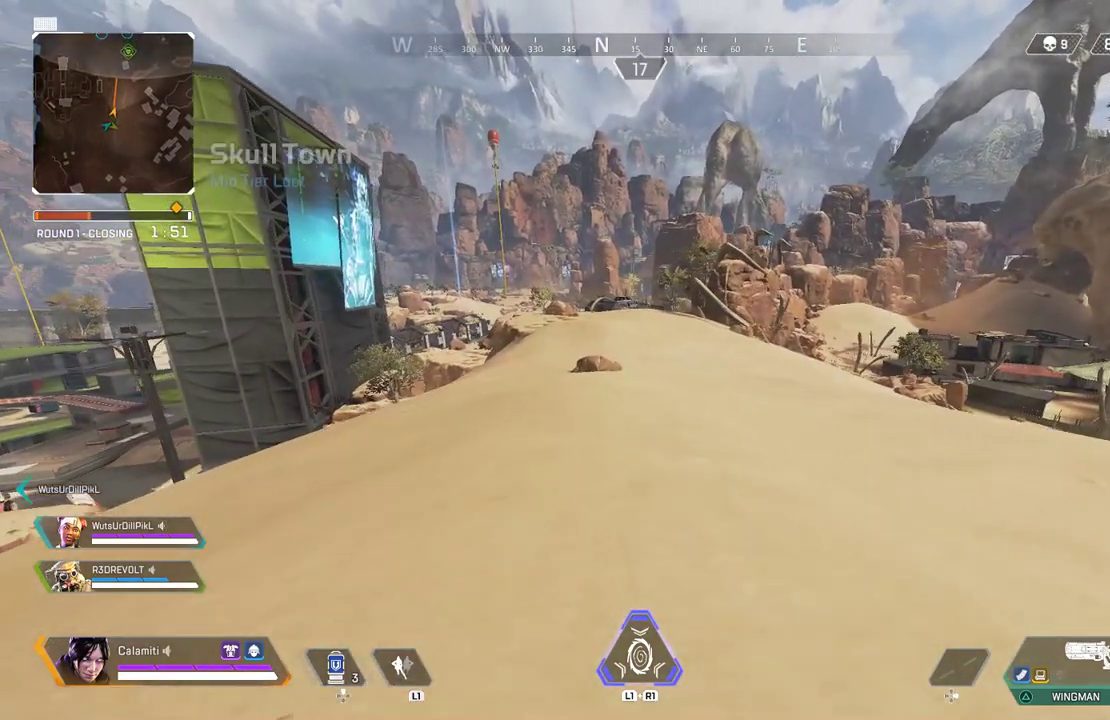
{"buttons": [], "left_stick": "center", "right_stick": "center", "events": [[133, "CIRCLE", "down"], [300, "CIRCLE", "up"], [383, "left_stick", "center"]]}
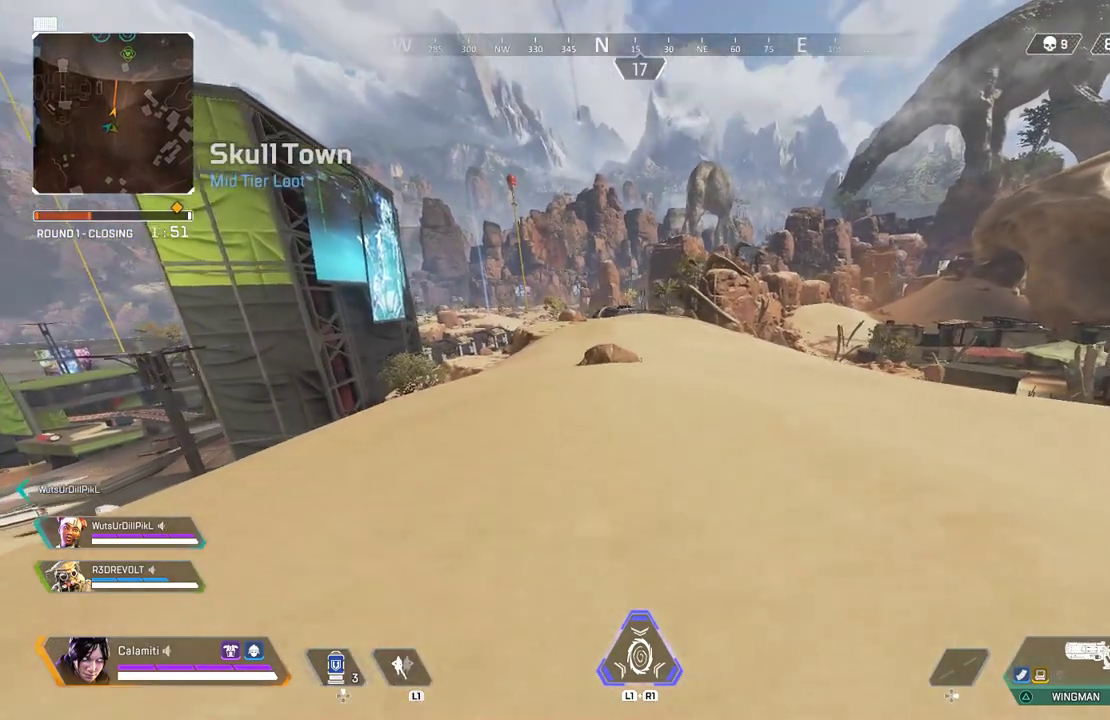
{"buttons": [], "left_stick": "up", "right_stick": "center", "events": [[383, "left_stick", "up"]]}
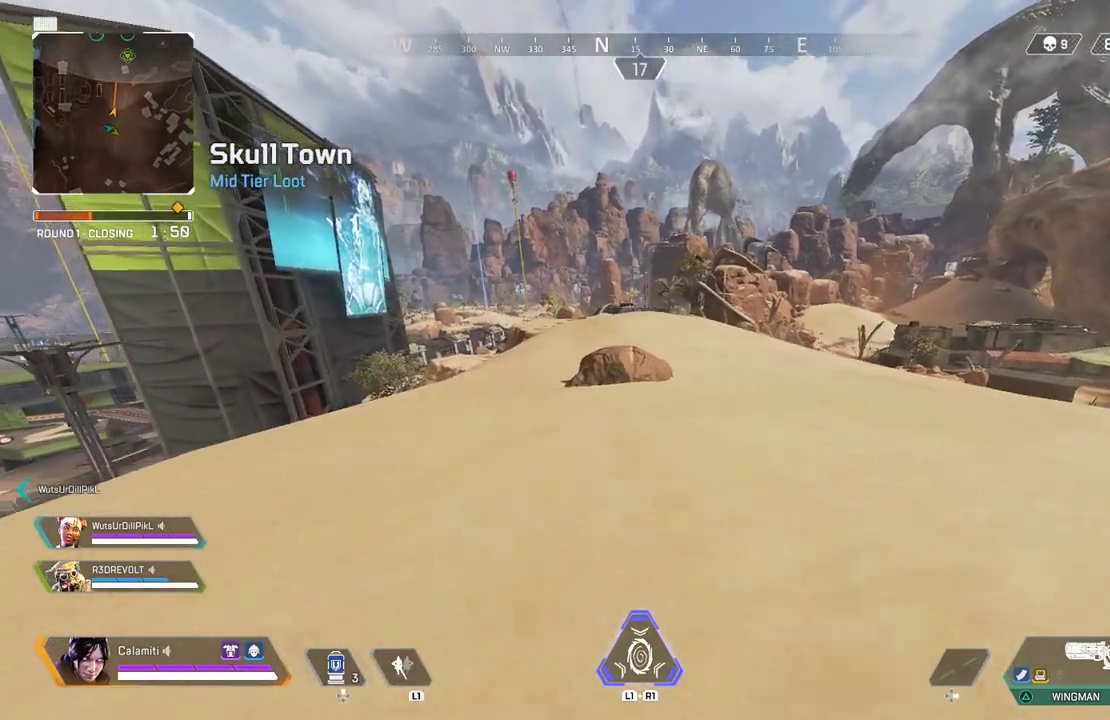
{"buttons": ["CROSS"], "left_stick": "up", "right_stick": "center", "events": [[450, "CROSS", "down"]]}
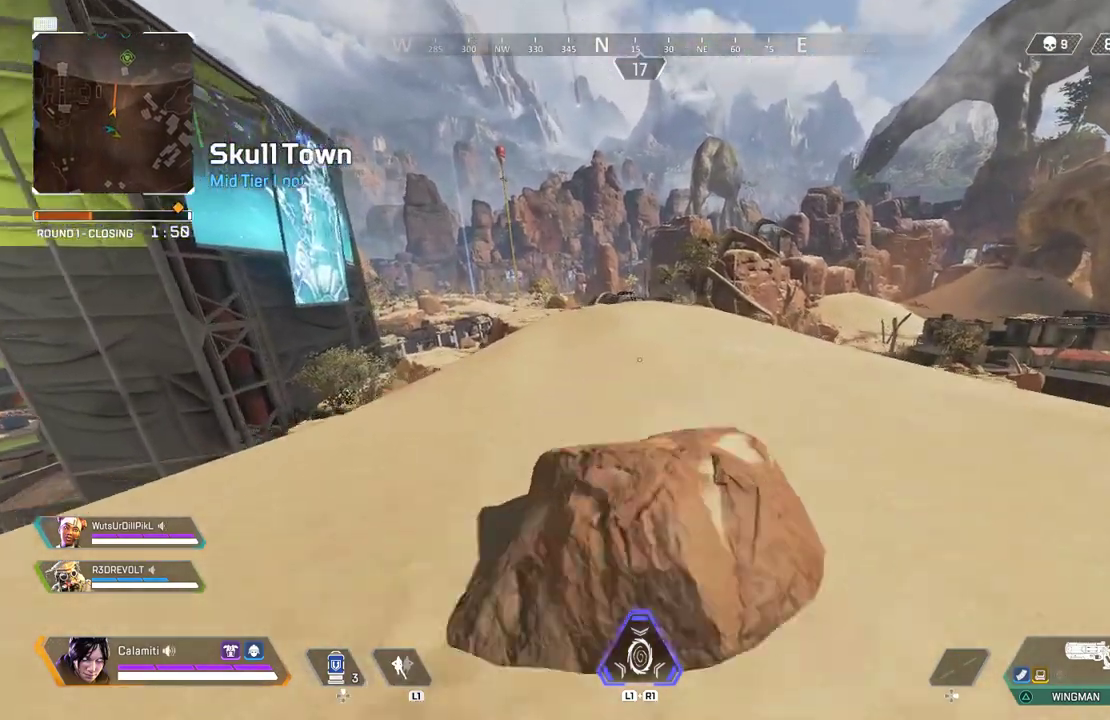
{"buttons": [], "left_stick": "up", "right_stick": "center", "events": [[50, "CROSS", "up"], [200, "L3", "down"], [300, "L3", "up"]]}
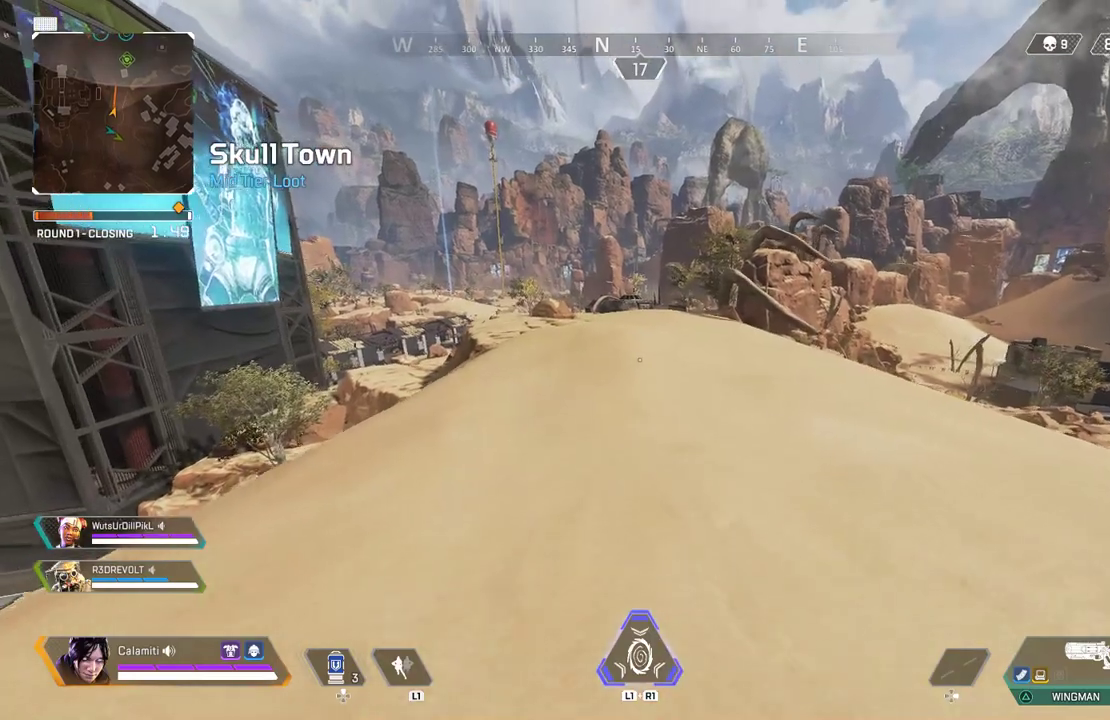
{"buttons": [], "left_stick": "up", "right_stick": "center", "events": []}
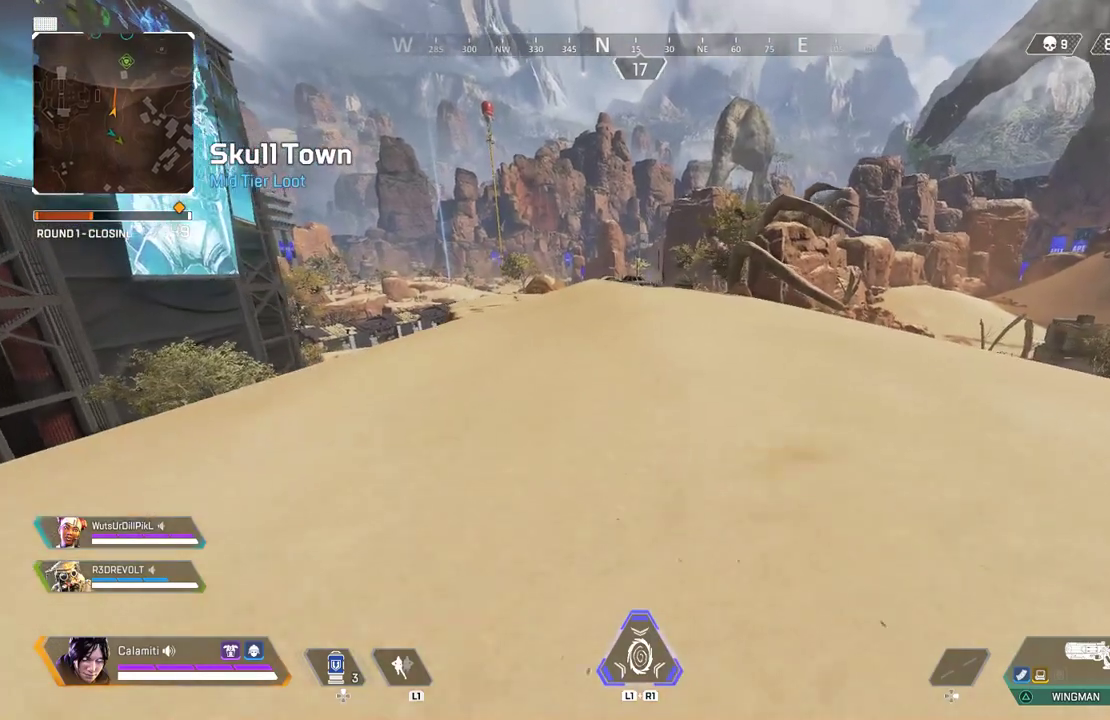
{"buttons": [], "left_stick": "up", "right_stick": "center", "events": []}
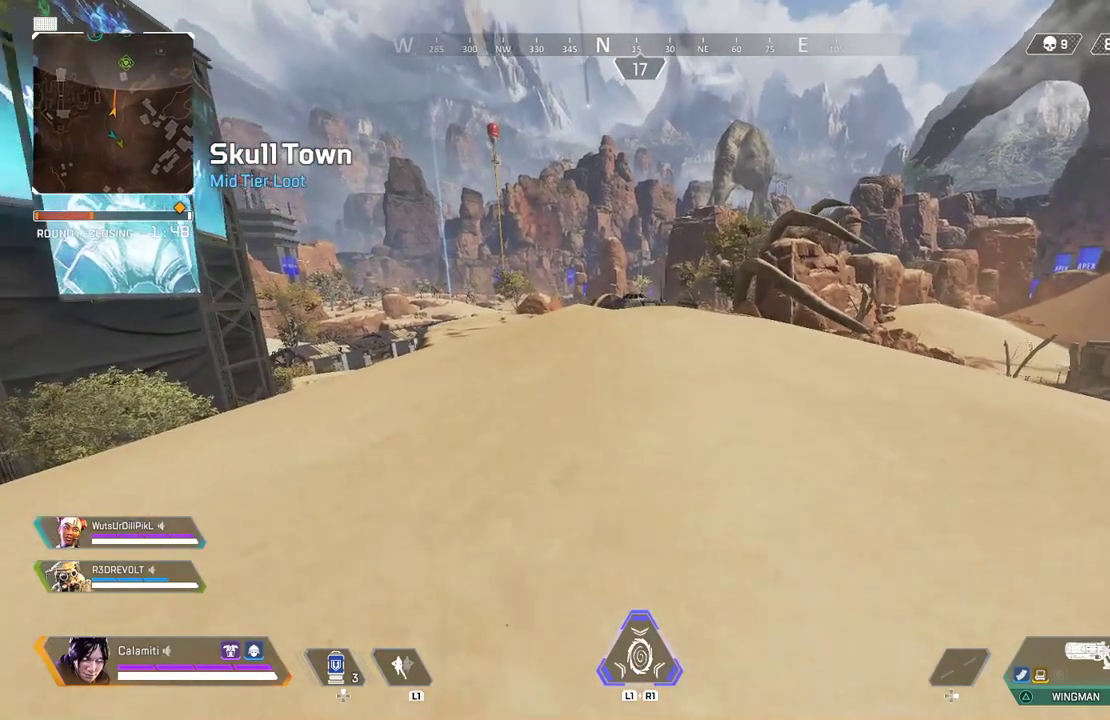
{"buttons": [], "left_stick": "up", "right_stick": "center", "events": []}
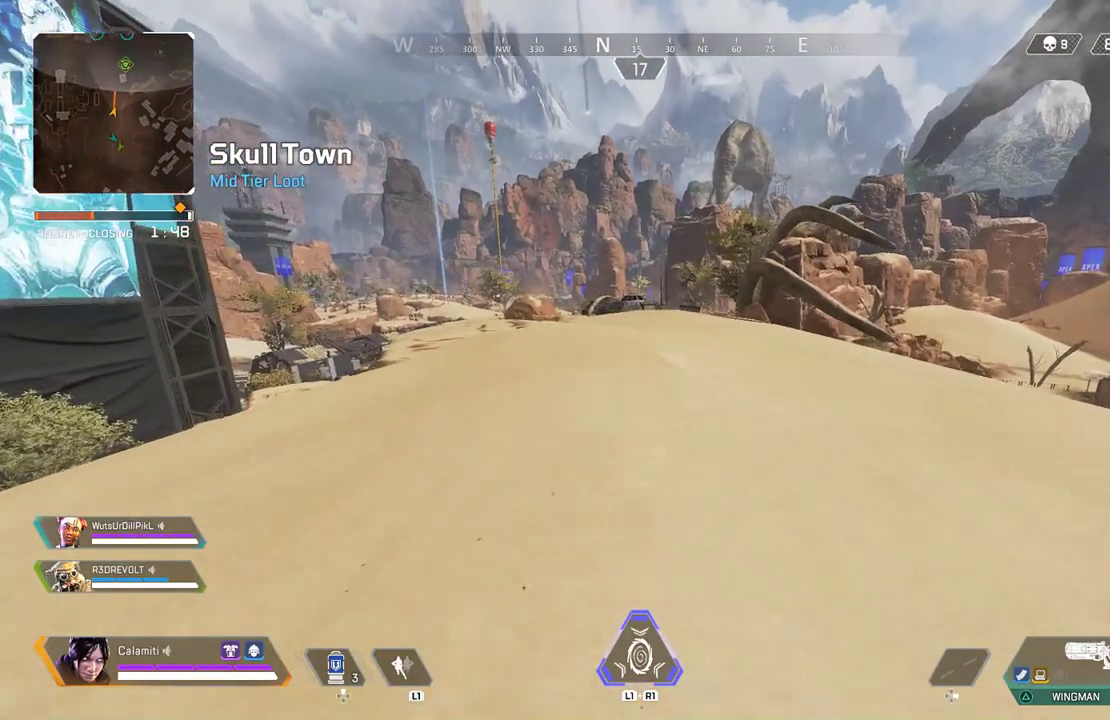
{"buttons": [], "left_stick": "up", "right_stick": "center", "events": []}
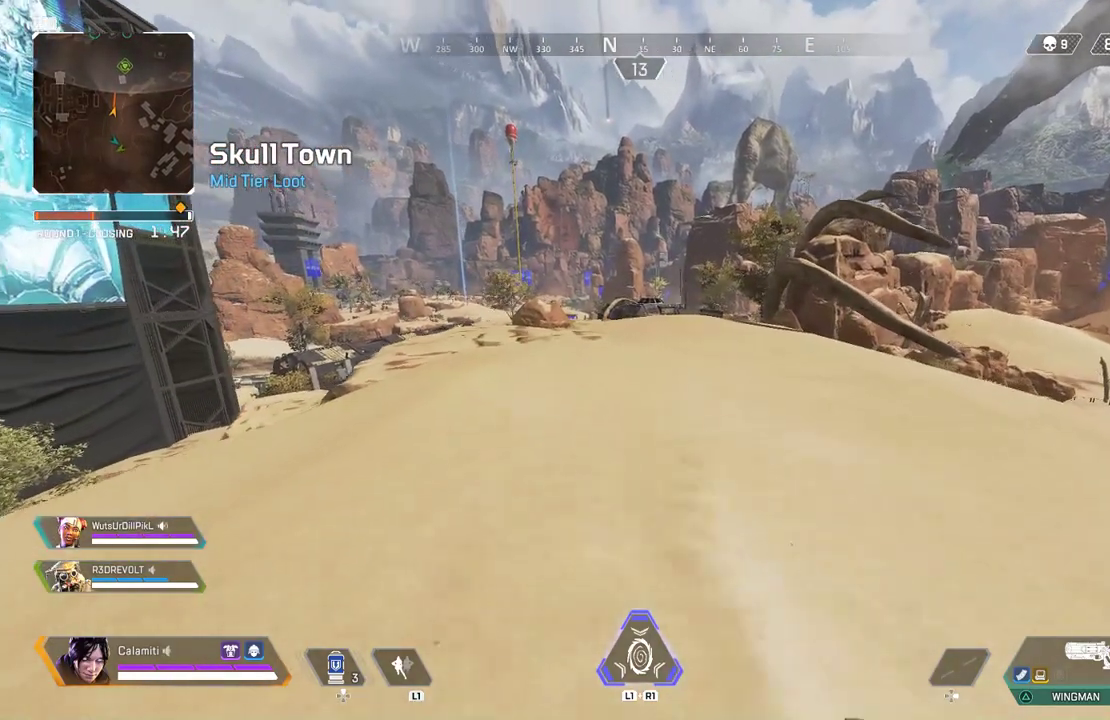
{"buttons": [], "left_stick": "up", "right_stick": "center", "events": []}
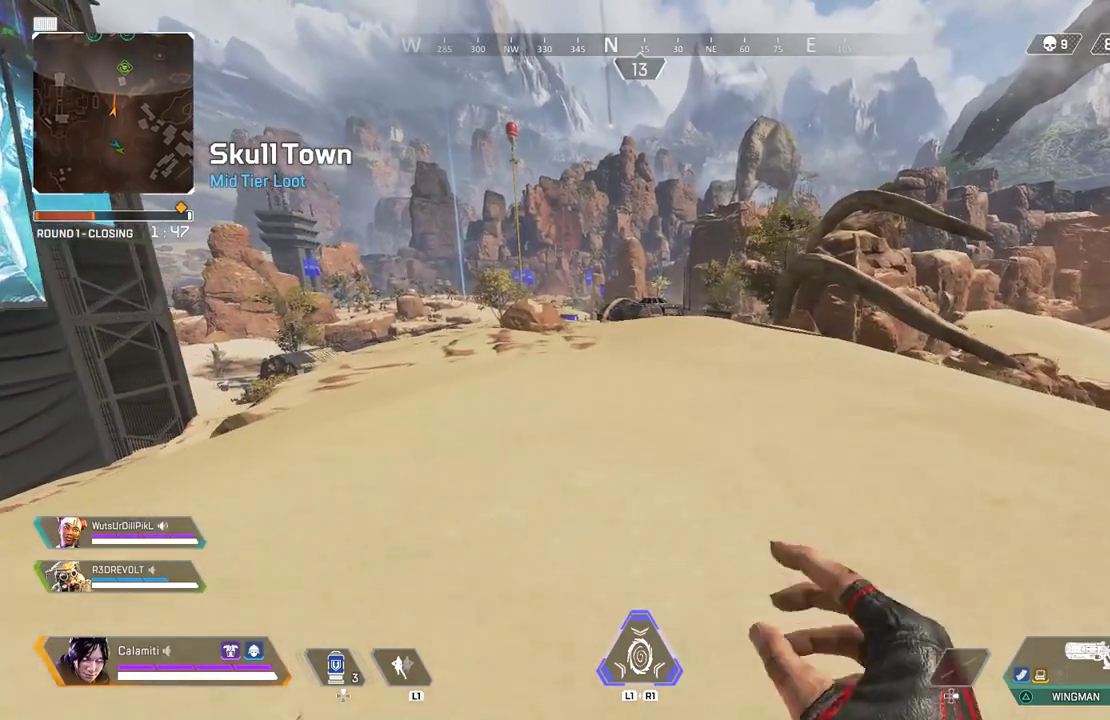
{"buttons": [], "left_stick": "up", "right_stick": "center", "events": []}
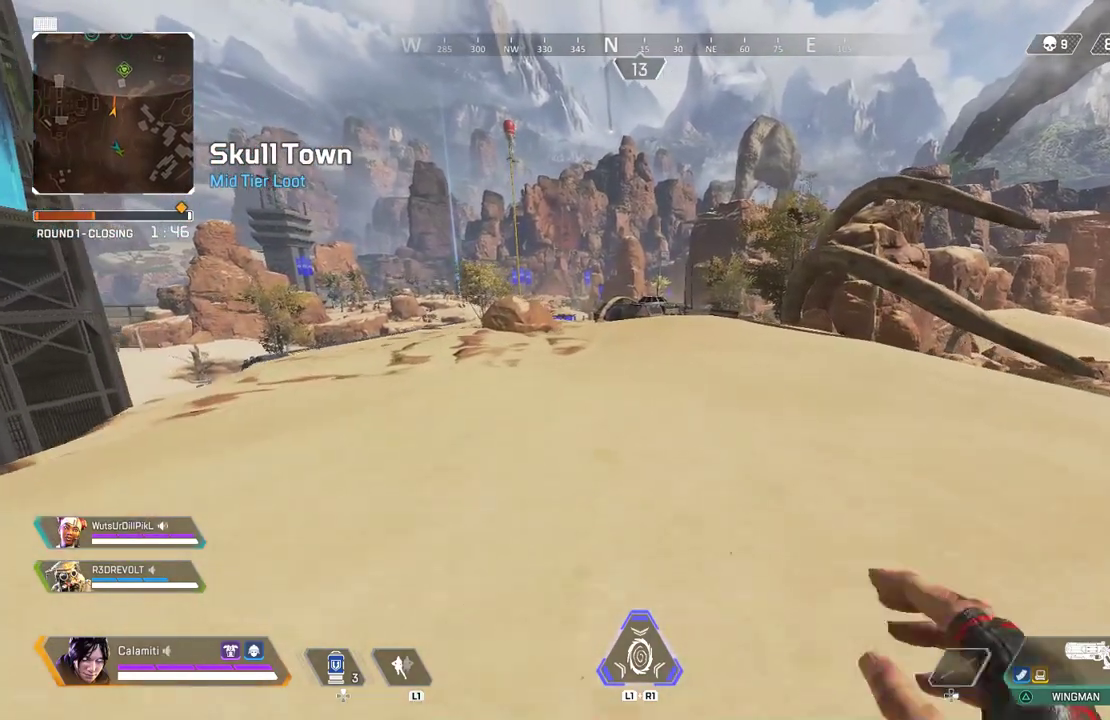
{"buttons": [], "left_stick": "up", "right_stick": "center", "events": []}
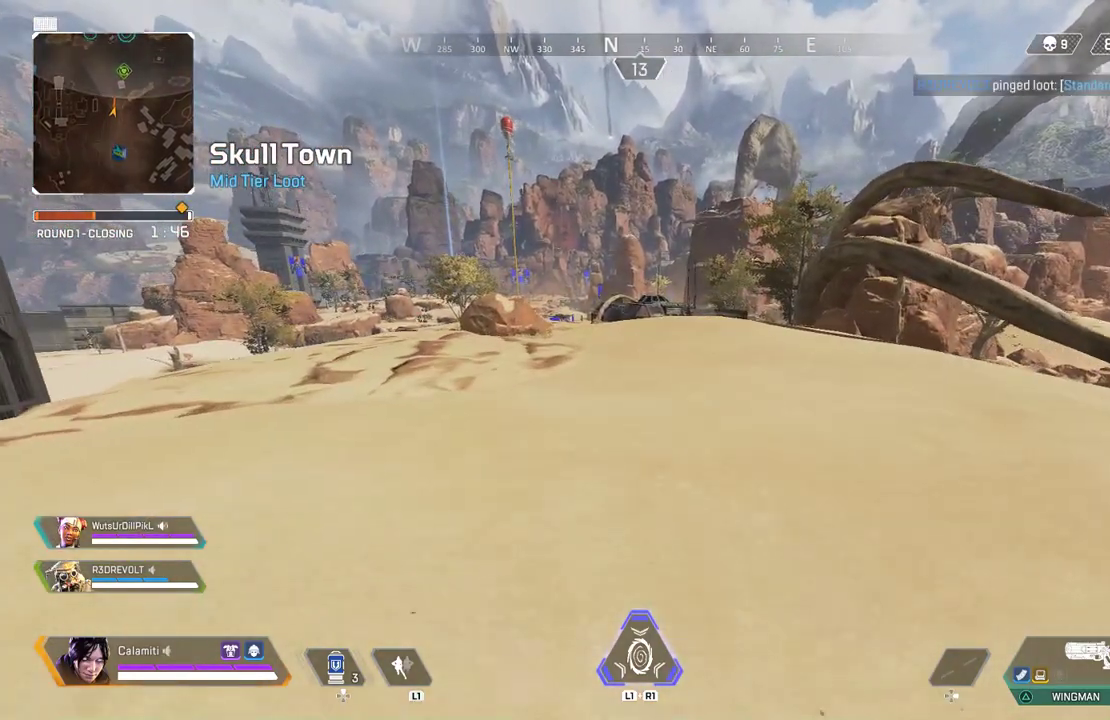
{"buttons": ["CROSS"], "left_stick": "up", "right_stick": "center", "events": [[417, "CROSS", "down"]]}
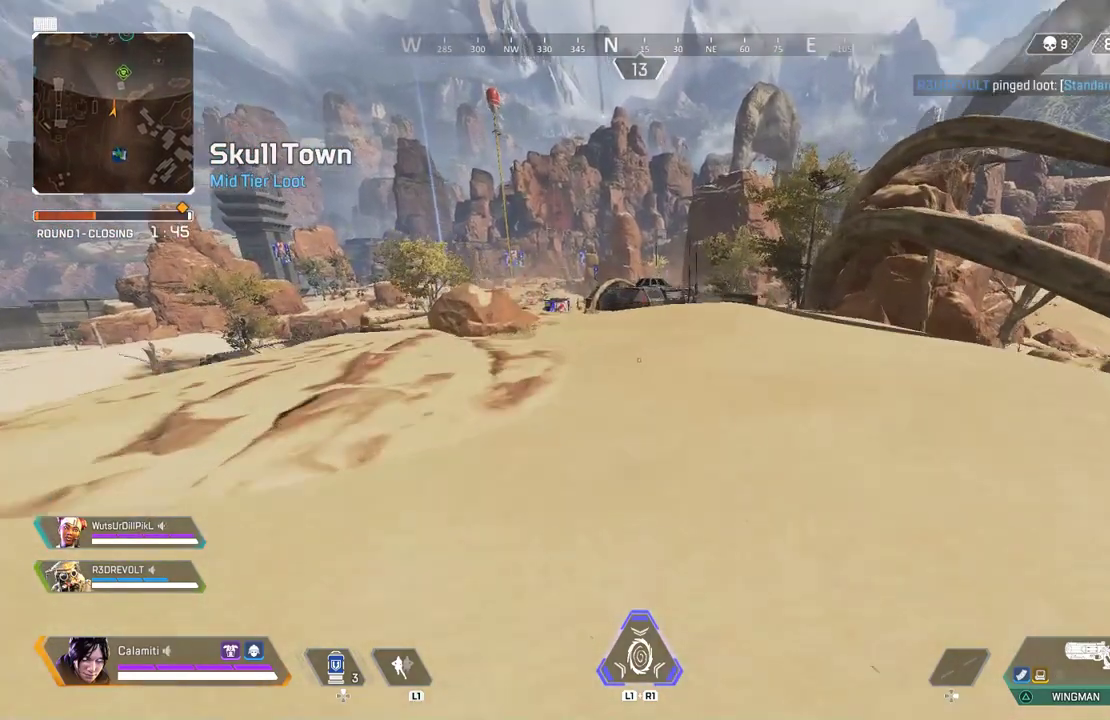
{"buttons": [], "left_stick": "center", "right_stick": "center", "events": [[17, "CROSS", "up"], [83, "left_stick", "center"]]}
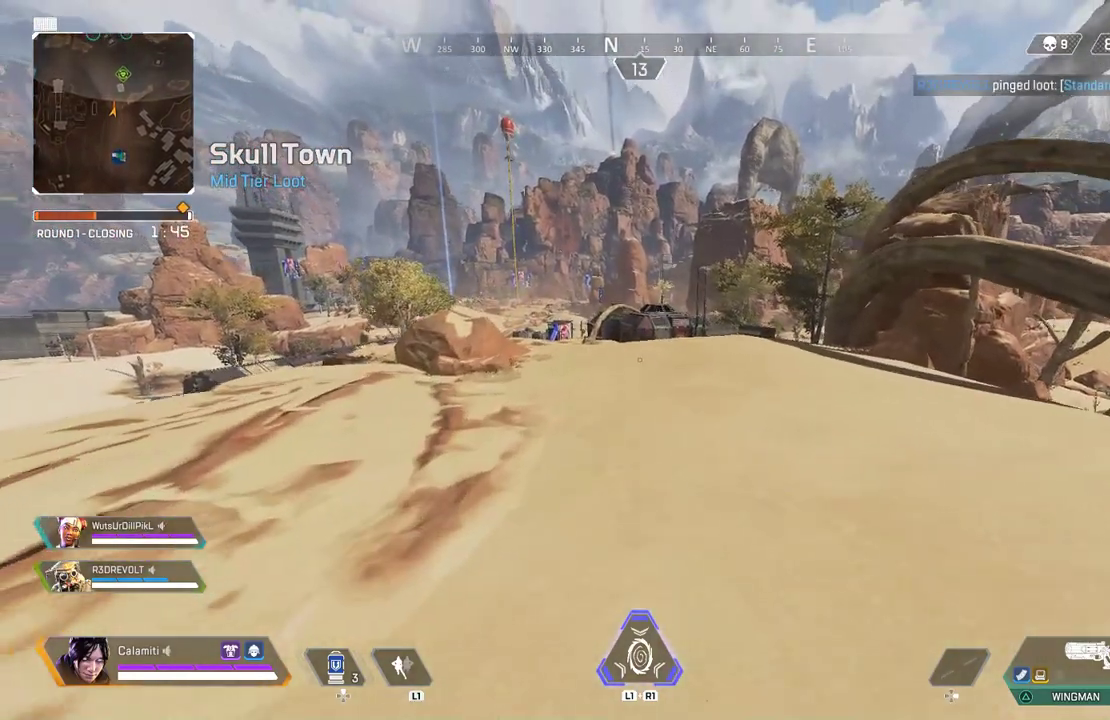
{"buttons": [], "left_stick": "up", "right_stick": "center", "events": [[67, "left_stick", "up"], [267, "L3", "down"], [383, "L3", "up"]]}
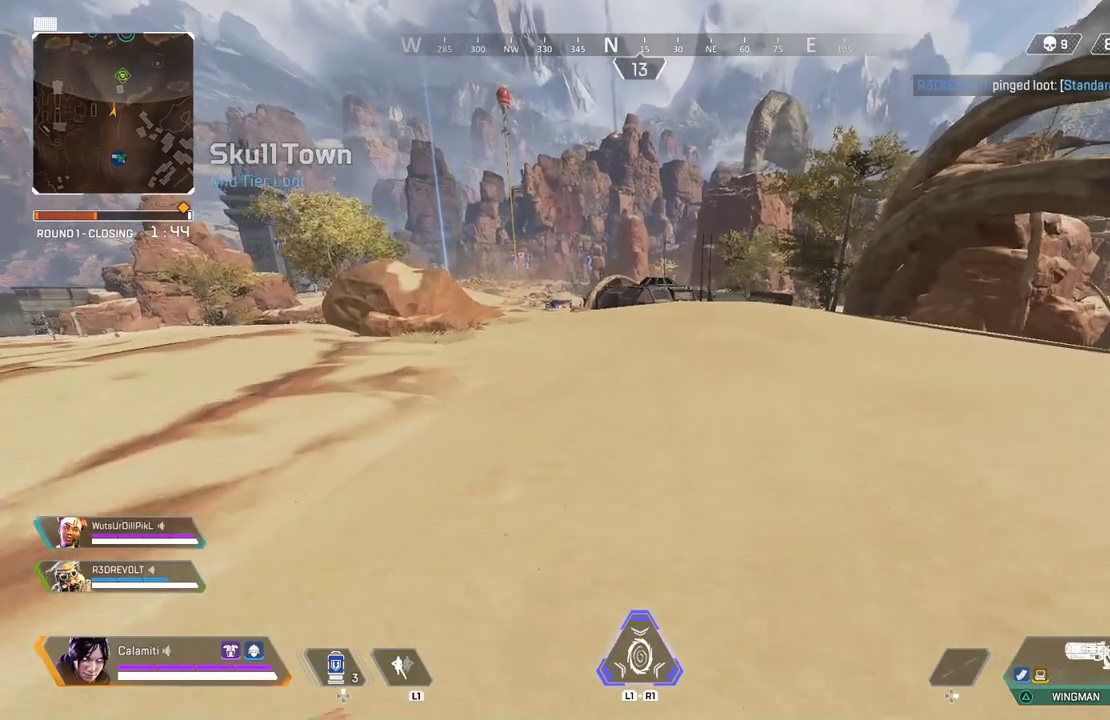
{"buttons": [], "left_stick": "up", "right_stick": "center", "events": []}
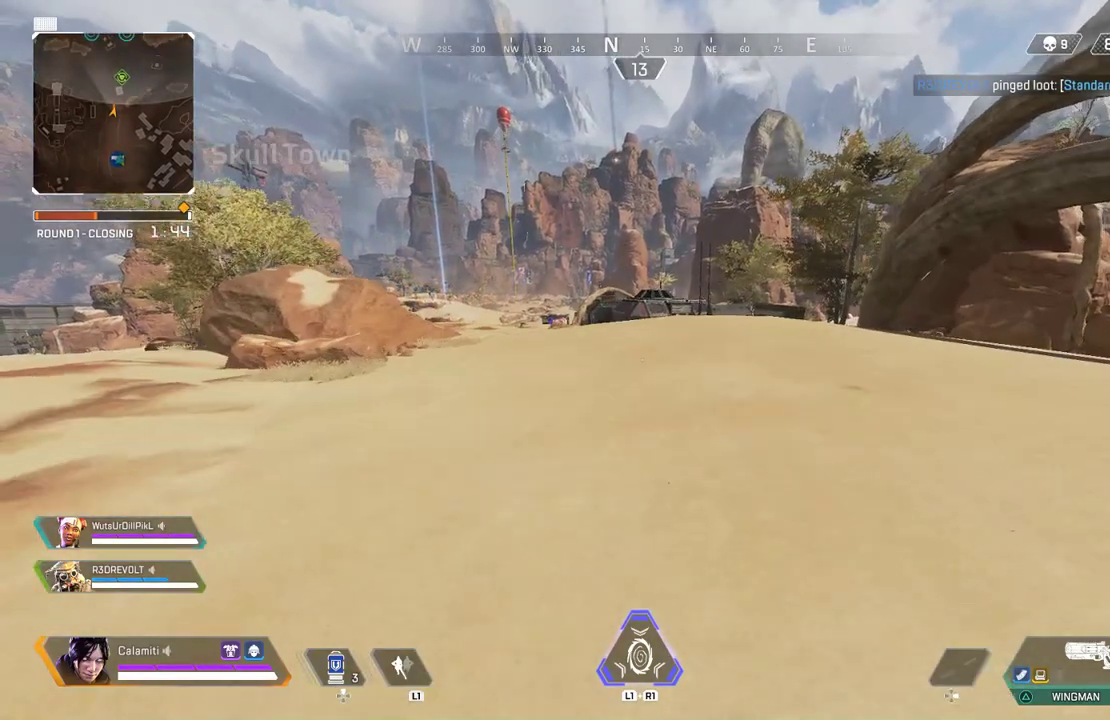
{"buttons": [], "left_stick": "up", "right_stick": "center", "events": []}
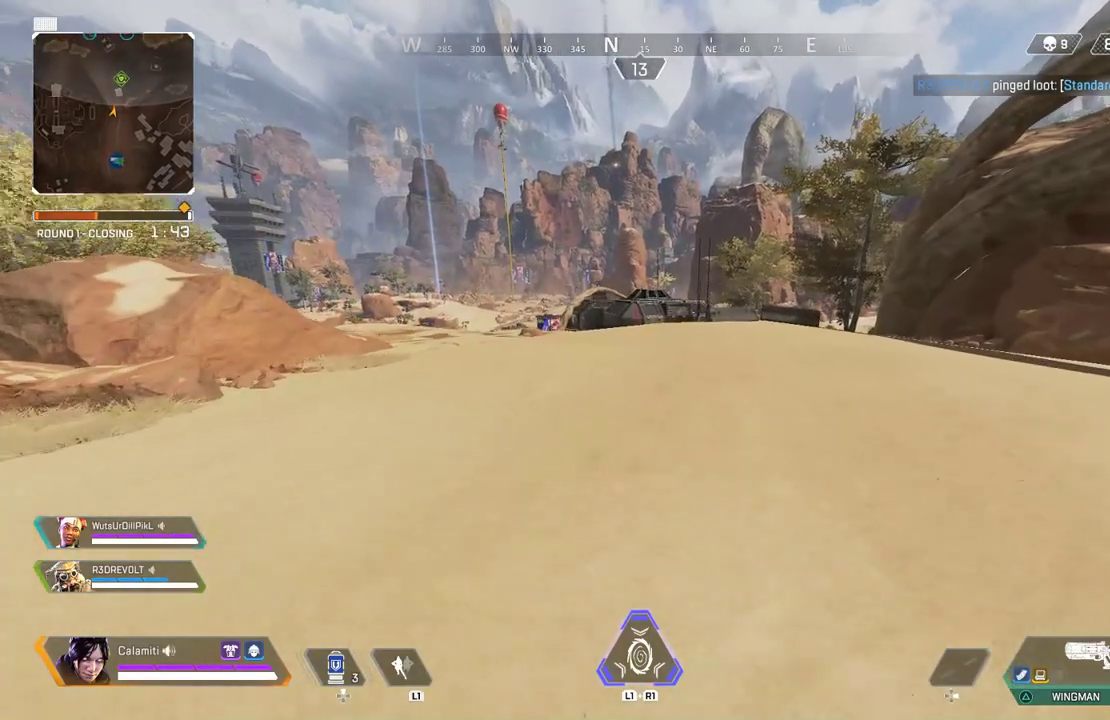
{"buttons": [], "left_stick": "up", "right_stick": "center", "events": []}
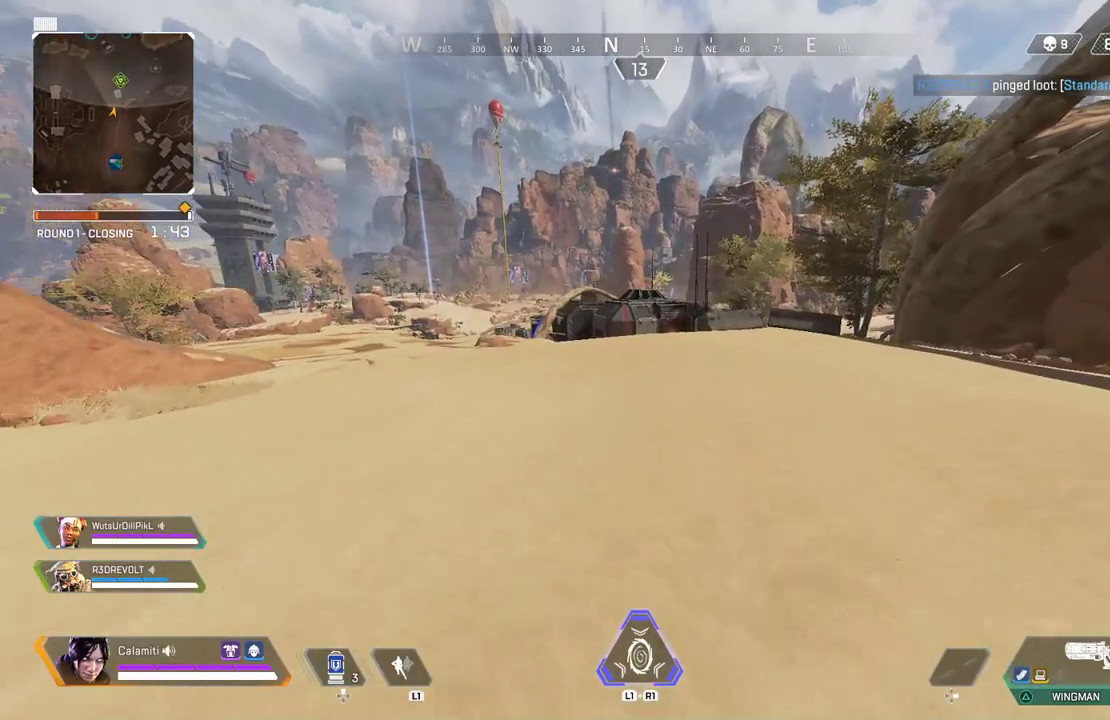
{"buttons": [], "left_stick": "up", "right_stick": "center", "events": []}
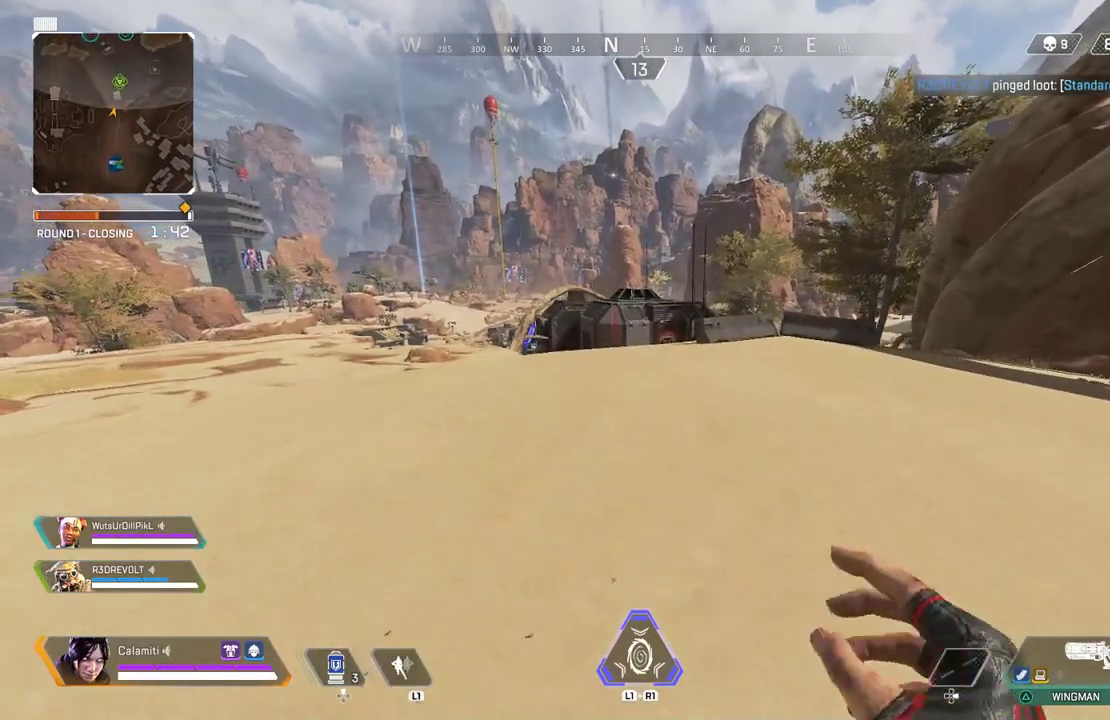
{"buttons": [], "left_stick": "up", "right_stick": "center", "events": []}
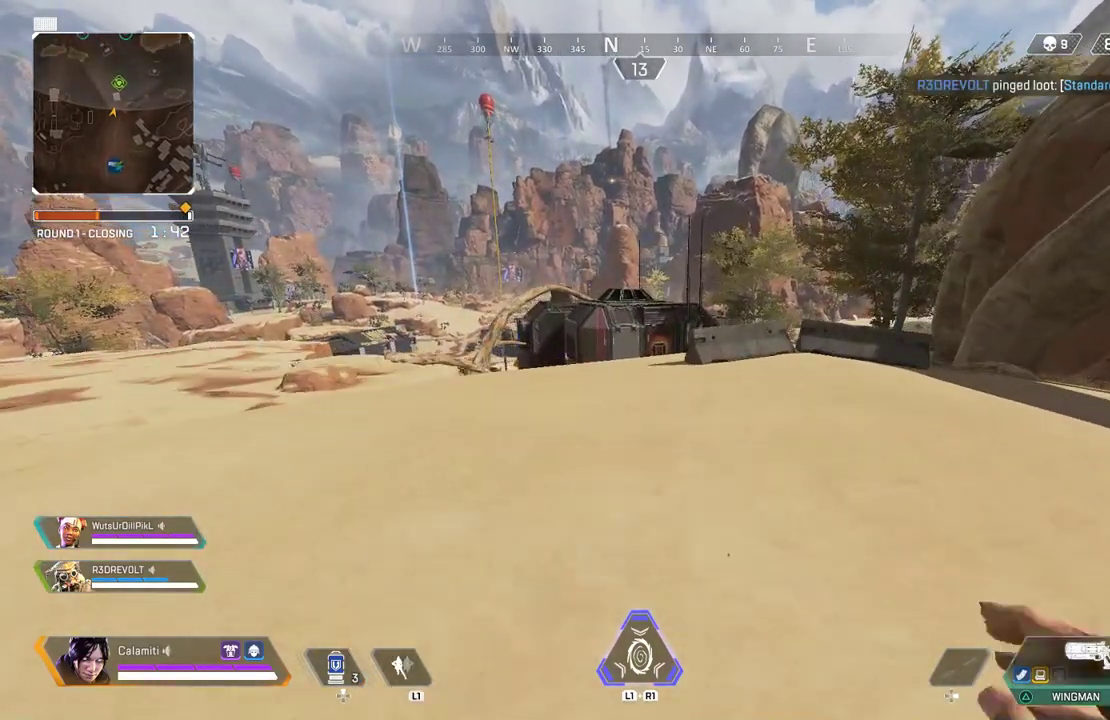
{"buttons": [], "left_stick": "up", "right_stick": "center", "events": []}
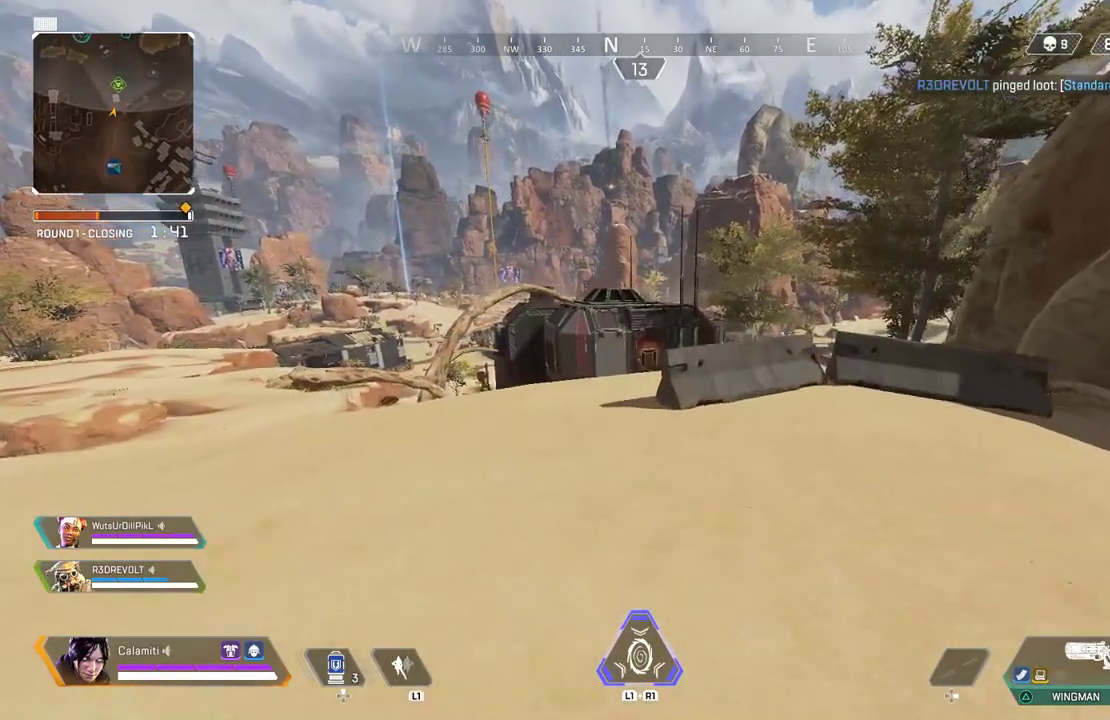
{"buttons": [], "left_stick": "up", "right_stick": "center", "events": []}
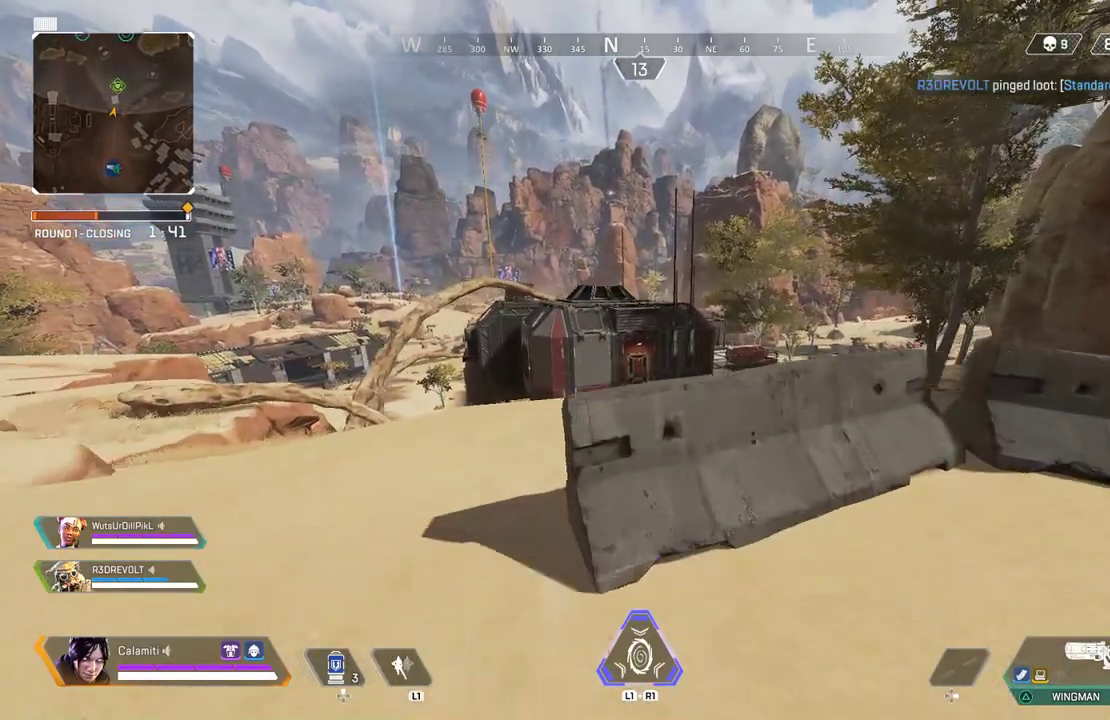
{"buttons": [], "left_stick": "right", "right_stick": "center", "events": [[133, "left_stick", "center"], [500, "left_stick", "right"]]}
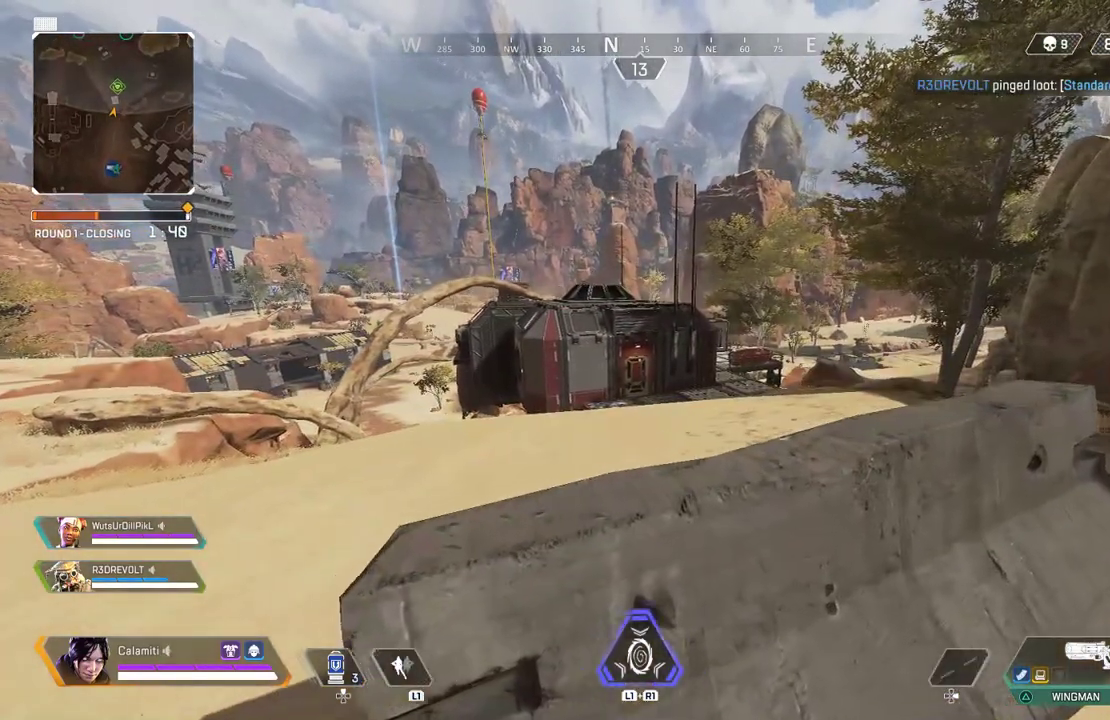
{"buttons": [], "left_stick": "center", "right_stick": "center", "events": [[133, "left_stick", "center"], [183, "left_stick", "left"], [350, "left_stick", "center"]]}
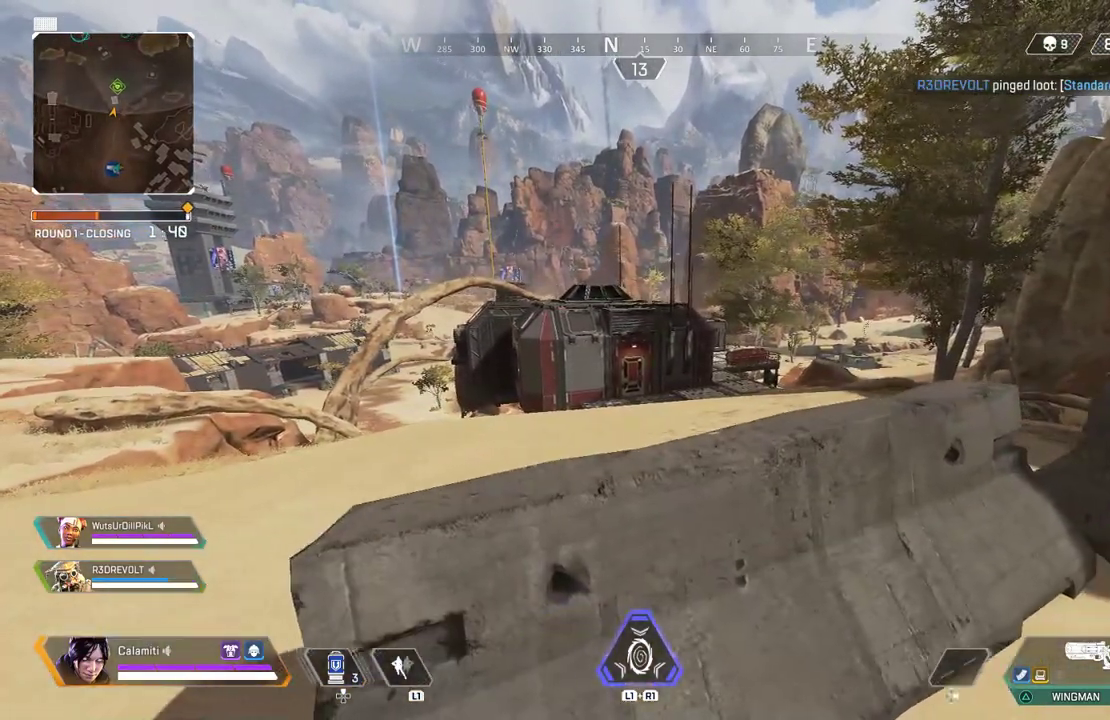
{"buttons": [], "left_stick": "center", "right_stick": "center", "events": [[83, "left_stick", "left"], [217, "left_stick", "center"]]}
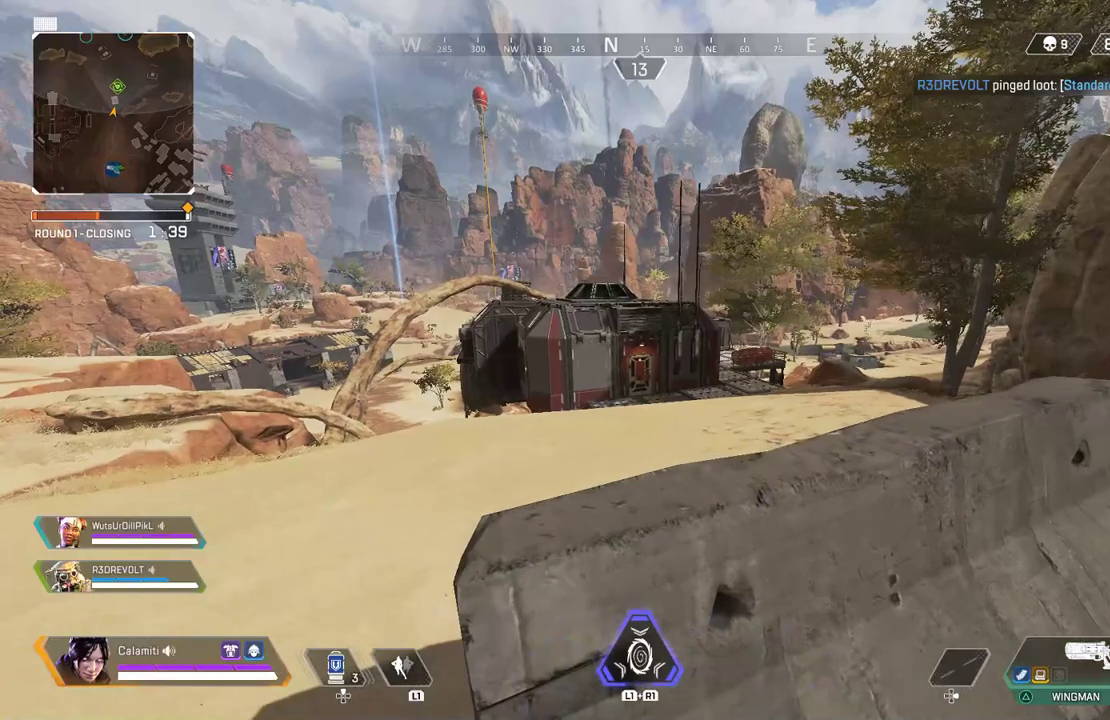
{"buttons": [], "left_stick": "left", "right_stick": "center", "events": [[67, "left_stick", "left"], [217, "left_stick", "center"], [500, "left_stick", "left"]]}
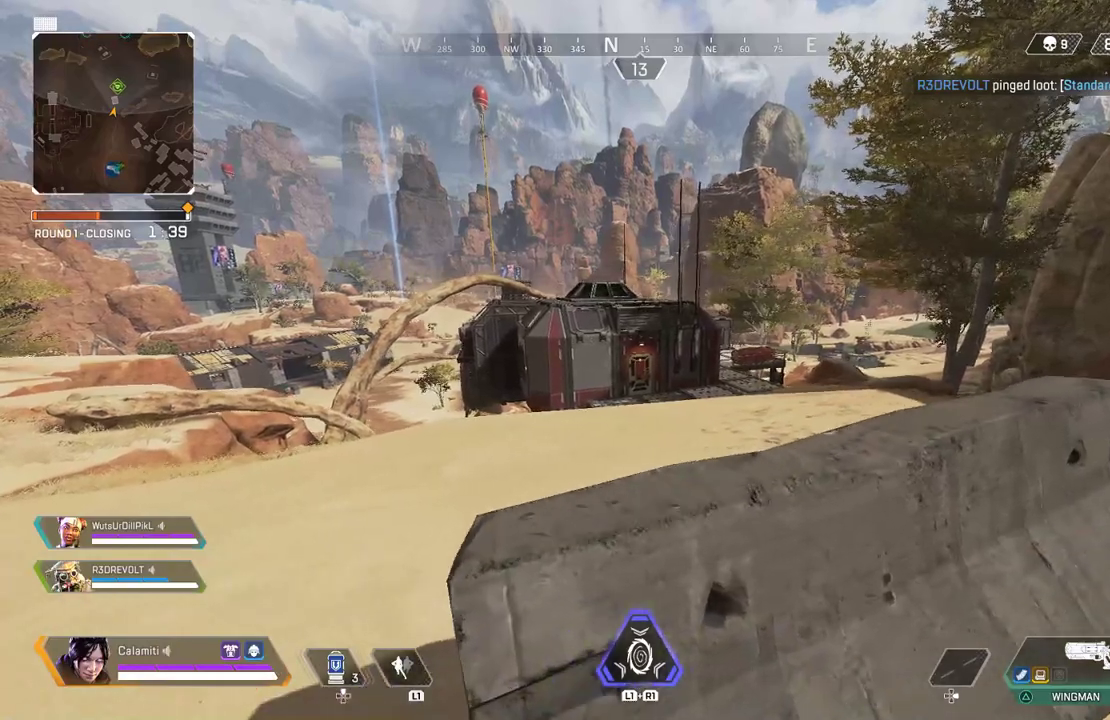
{"buttons": [], "left_stick": "center", "right_stick": "center", "events": [[117, "left_stick", "center"], [183, "left_stick", "right"], [333, "left_stick", "left"], [467, "left_stick", "center"]]}